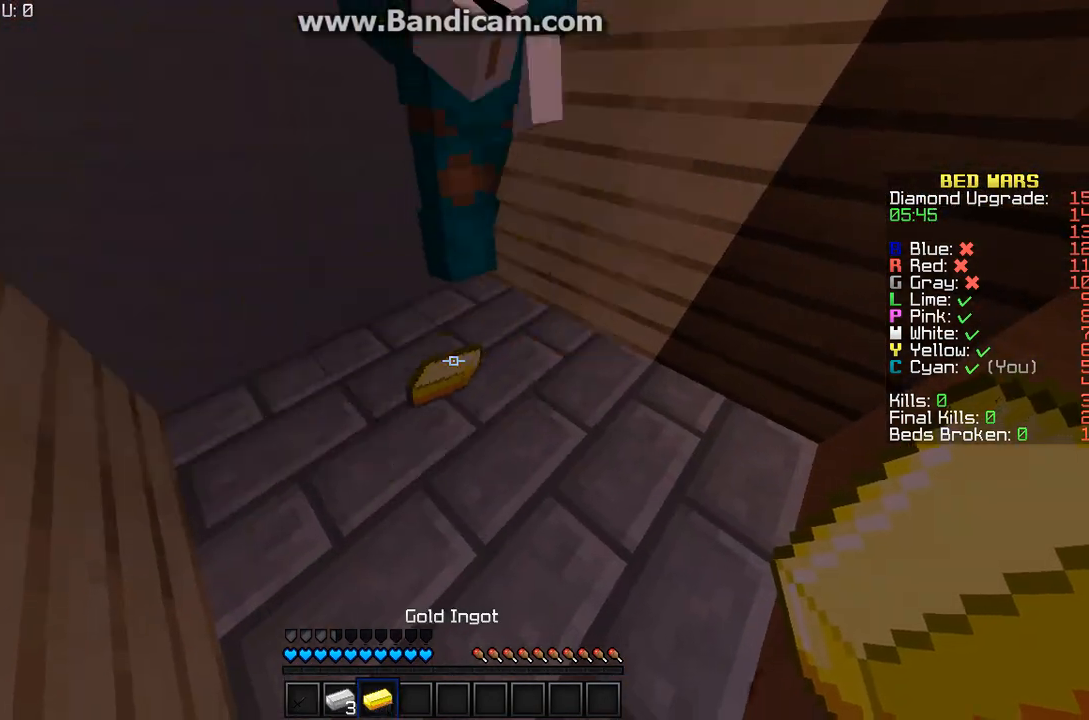
Gameplay with keyboard and mouse; each line is a JSON object with the keys and mouse buttons held at the frame after it. "events" lists presses ("down") and releases ("up") of "a", "d", "s", "w", "mouse_left" and "mouse_right" between this image and that frame as [ms after this image, input, new state], when the widget could be followed in between. "mouse_left", "mouse_right" = the "left", "right" buttons of the "mouse" list. No other keys are recorded. Fast repeated clicks can show as one long hold. Mouse movement is not recorded.
{"keys": [], "mouse": [], "events": []}
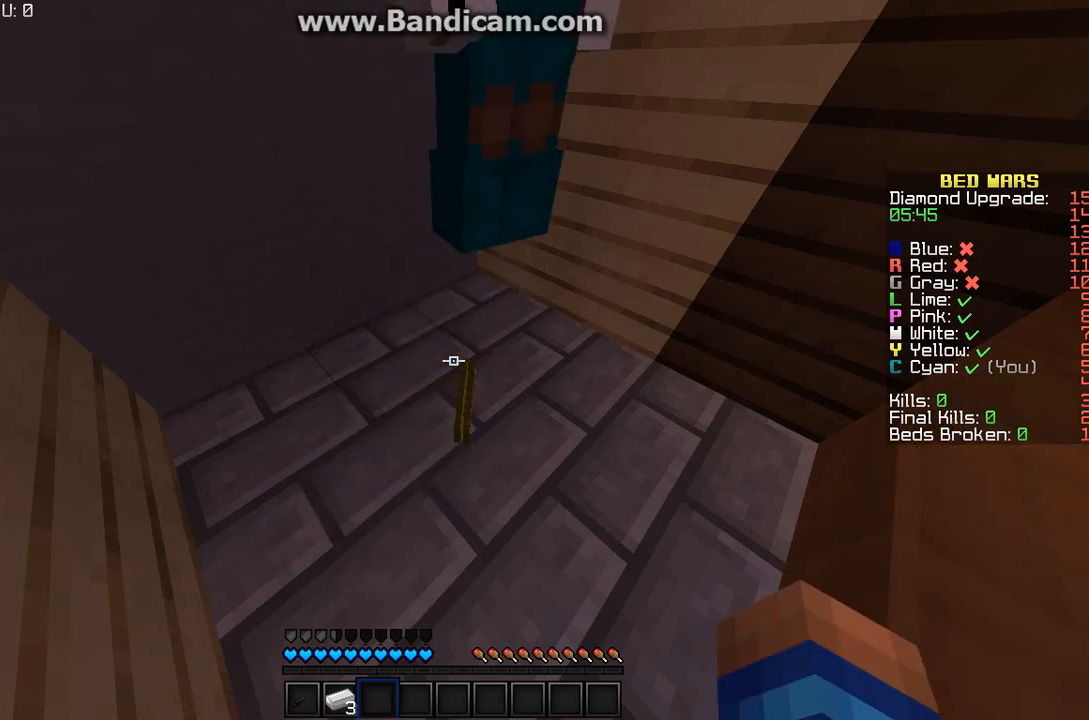
{"keys": [], "mouse": [], "events": [[33, "s", "down"], [500, "s", "up"]]}
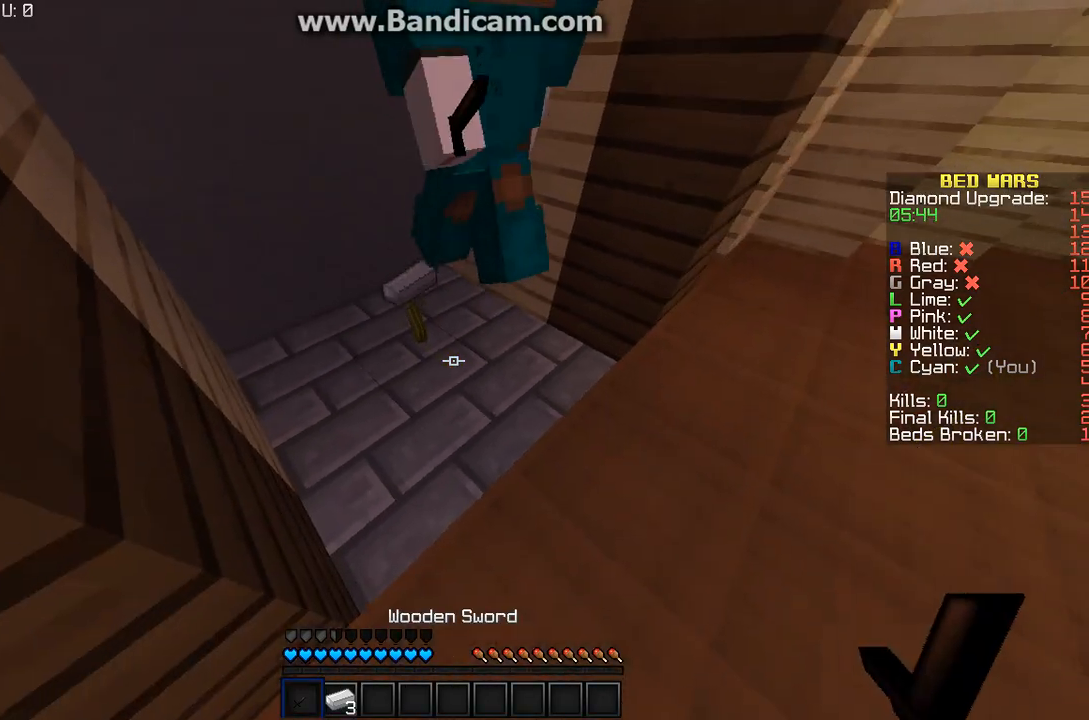
{"keys": [], "mouse": [], "events": []}
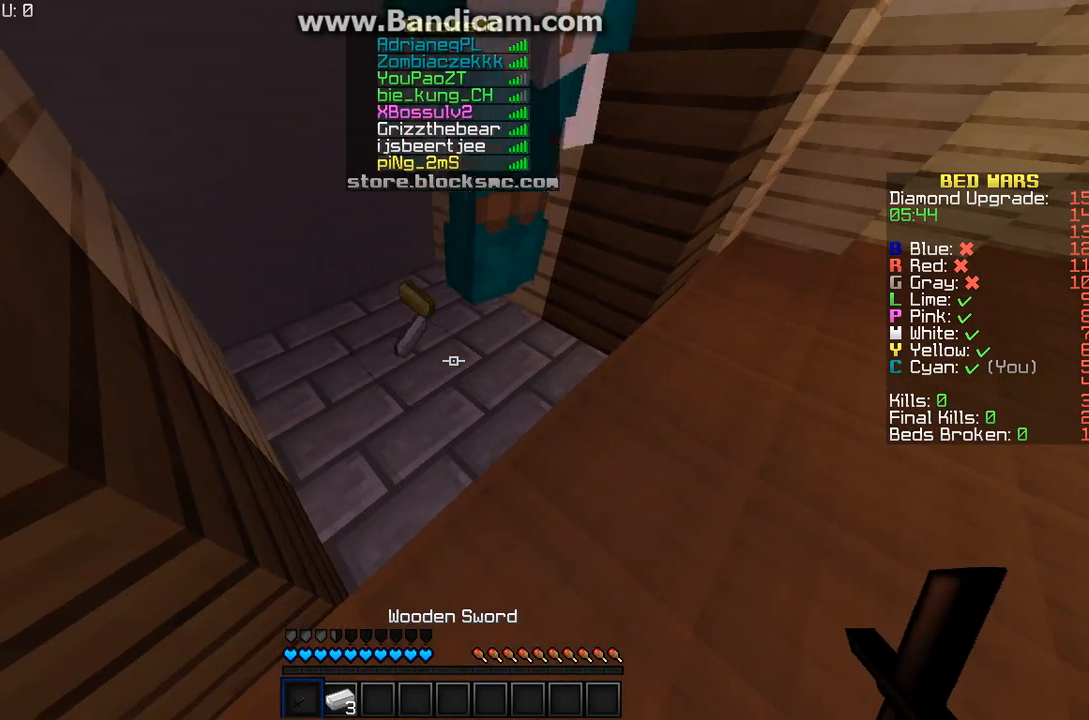
{"keys": [], "mouse": [], "events": []}
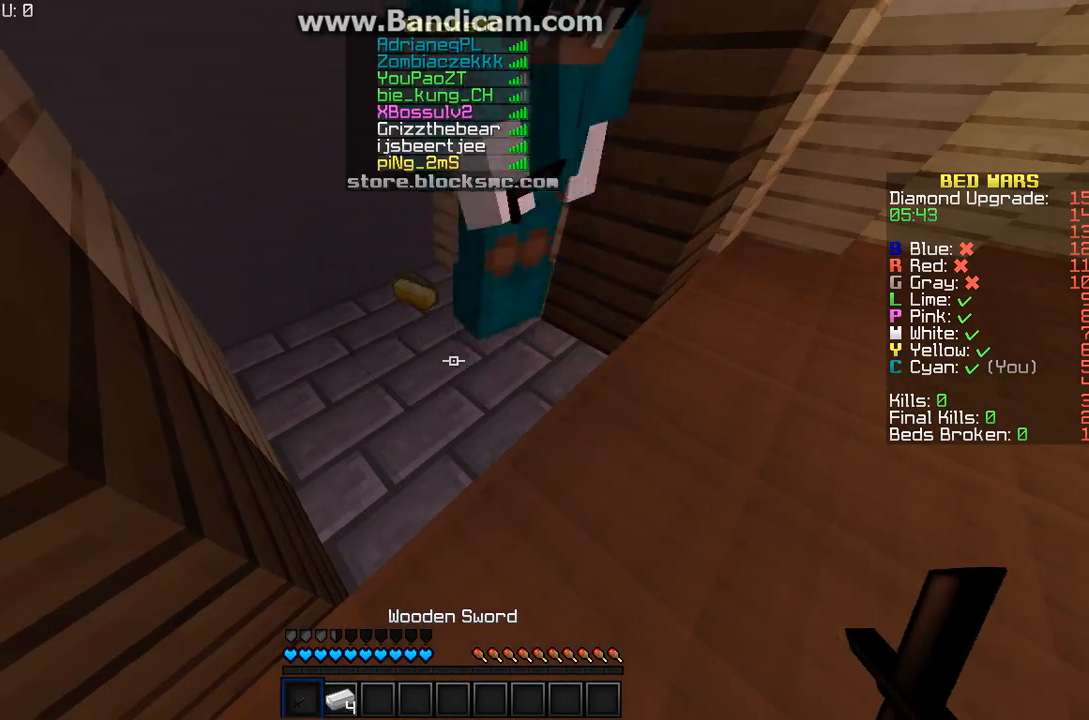
{"keys": [], "mouse": [], "events": []}
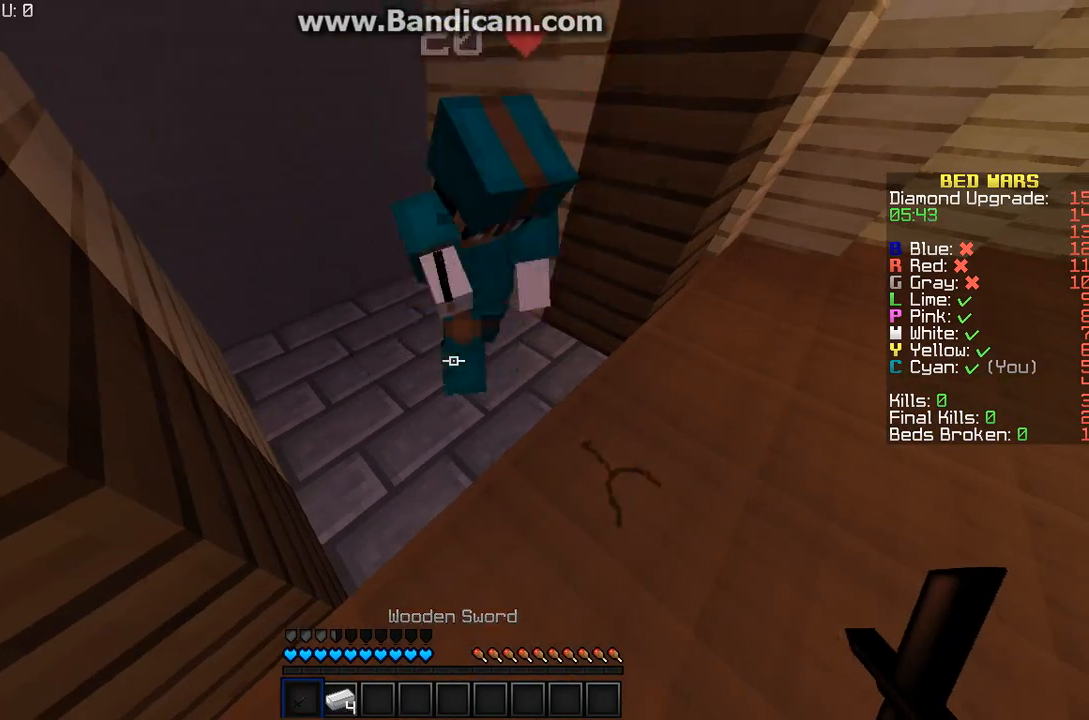
{"keys": ["a", "w"], "mouse": [], "events": [[233, "w", "down"], [400, "a", "down"]]}
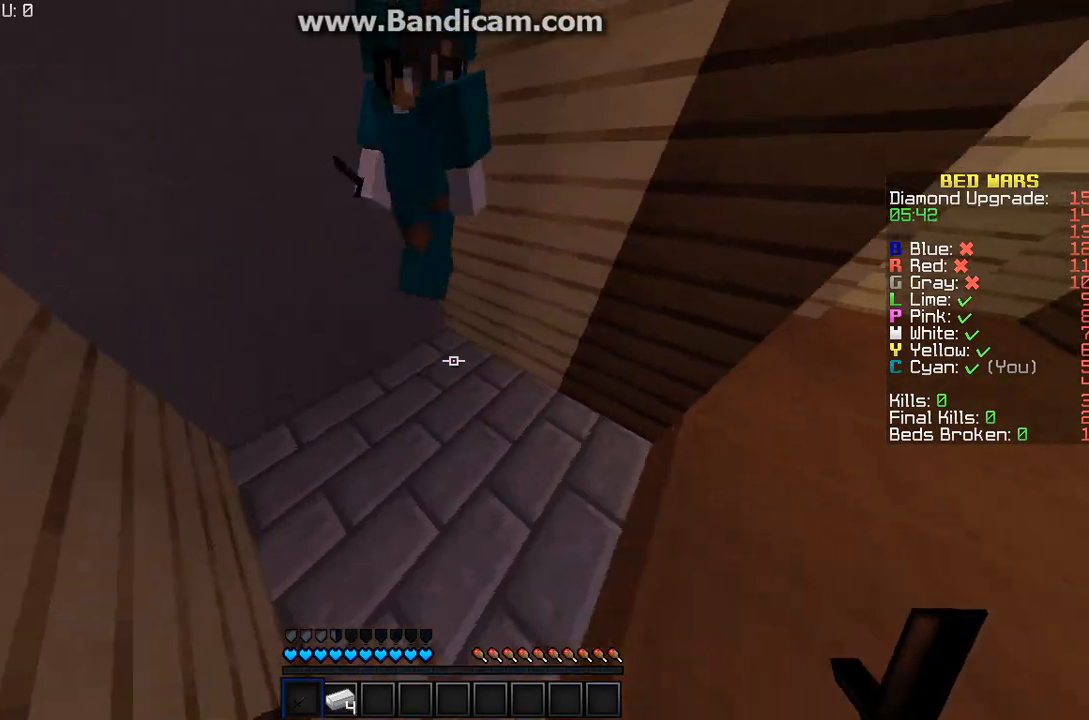
{"keys": ["w"], "mouse": [], "events": [[33, "w", "up"], [367, "a", "up"], [400, "w", "down"]]}
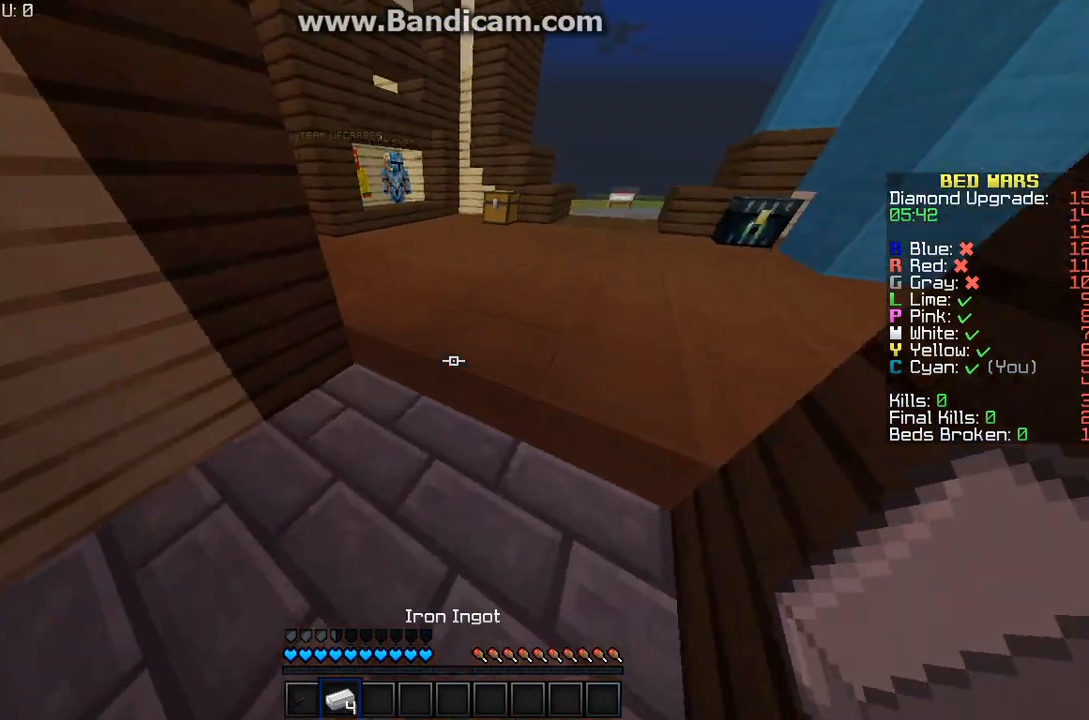
{"keys": ["w"], "mouse": [], "events": []}
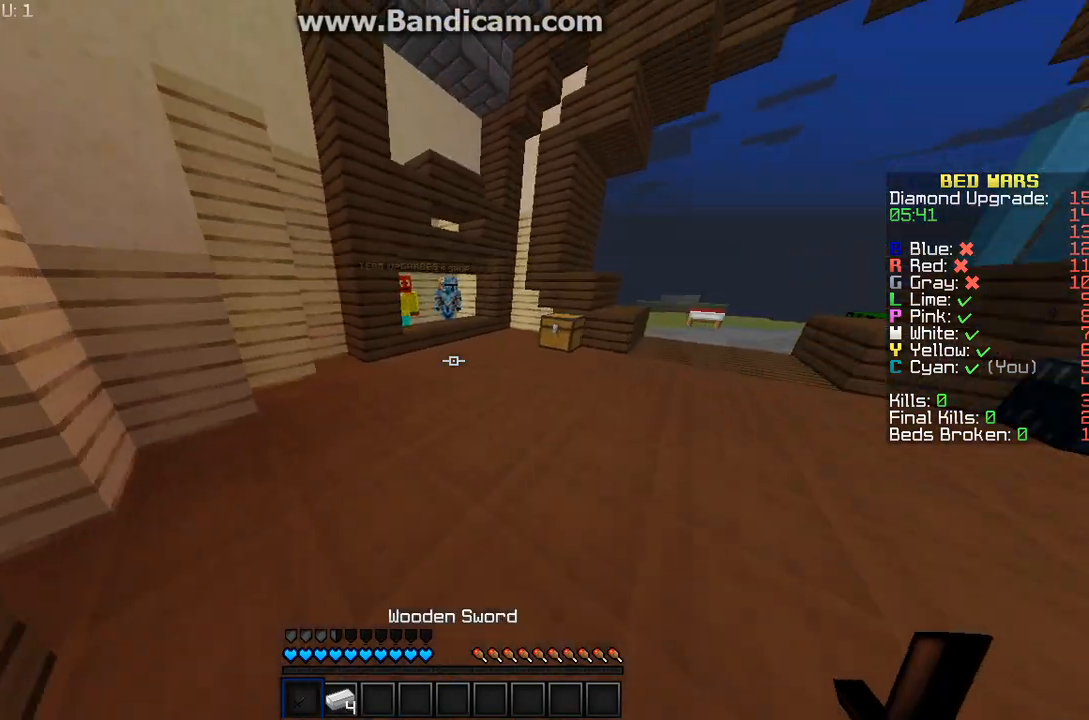
{"keys": ["w"], "mouse": [], "events": [[133, "d", "down"], [333, "d", "up"]]}
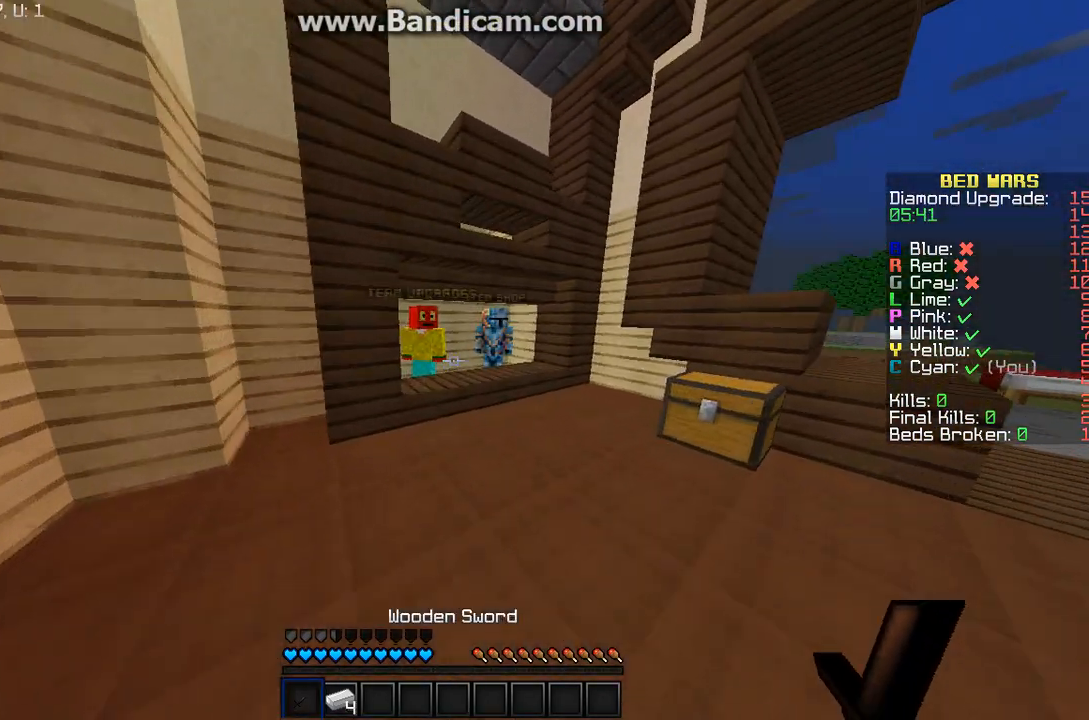
{"keys": ["d", "w"], "mouse": [], "events": [[33, "d", "down"], [333, "d", "up"], [433, "d", "down"]]}
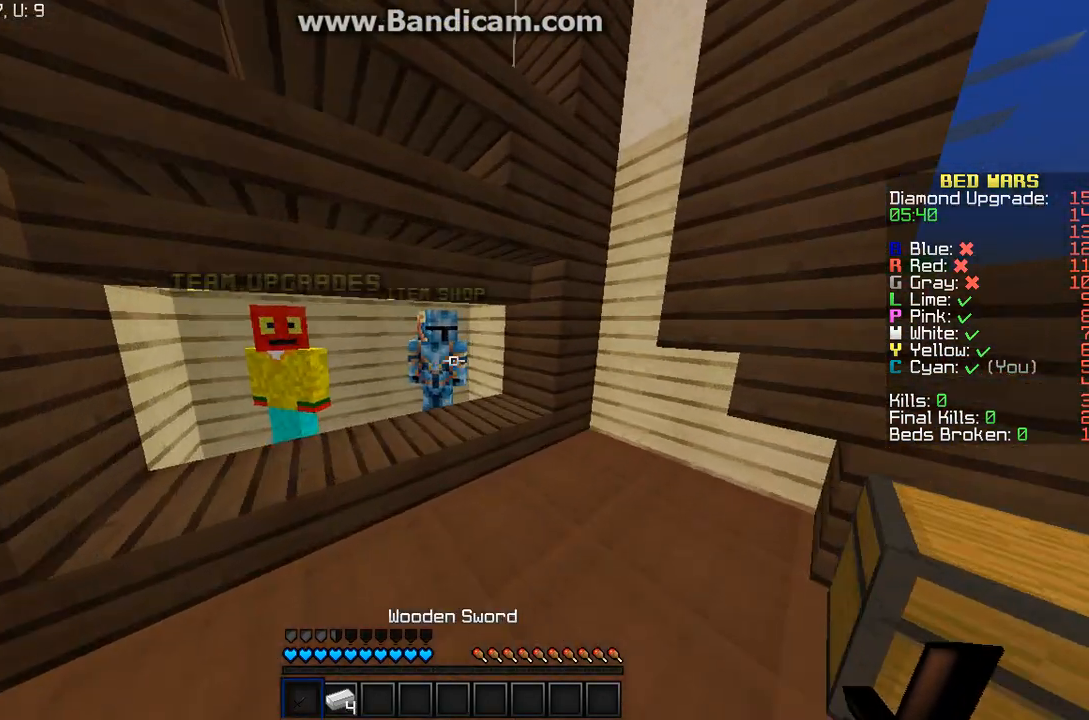
{"keys": [], "mouse": [], "events": [[200, "d", "up"], [300, "mouse_right", "down"], [300, "w", "up"], [500, "mouse_right", "up"]]}
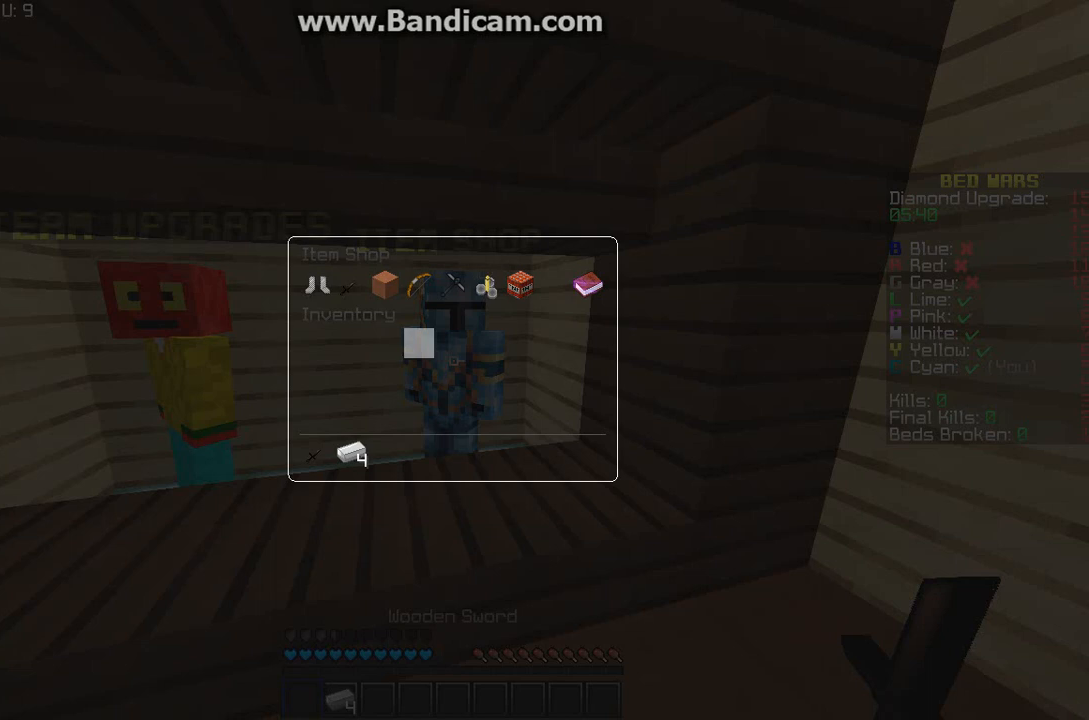
{"keys": [], "mouse": []}
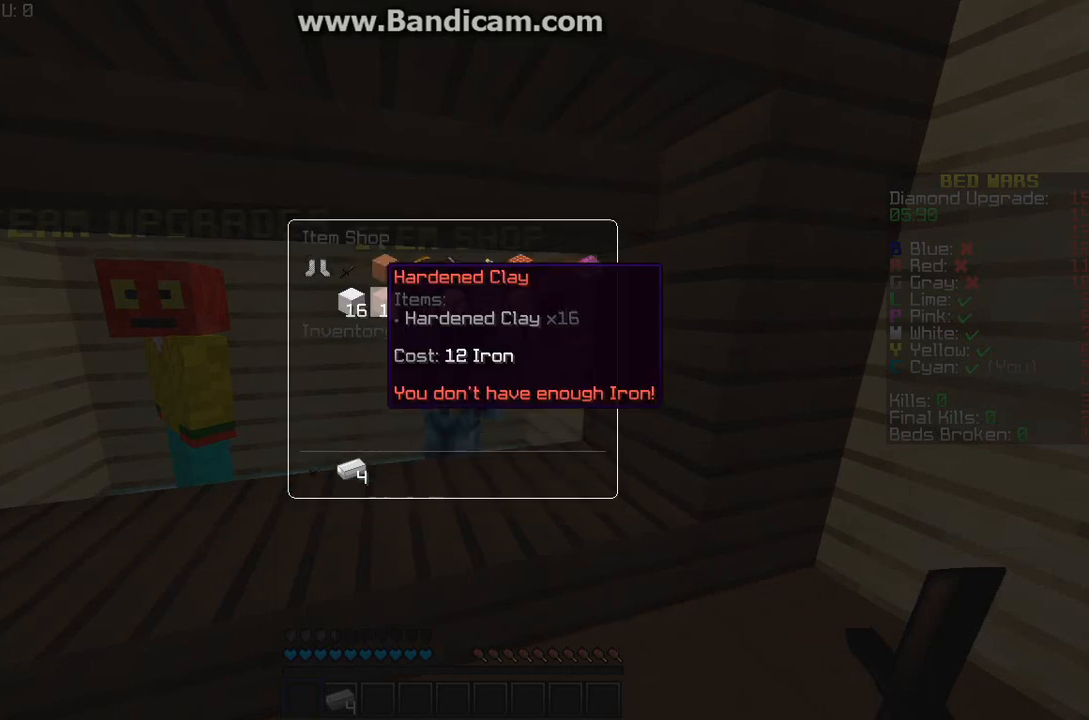
{"keys": [], "mouse": [], "events": [[267, "mouse_left", "down"], [400, "mouse_left", "up"]]}
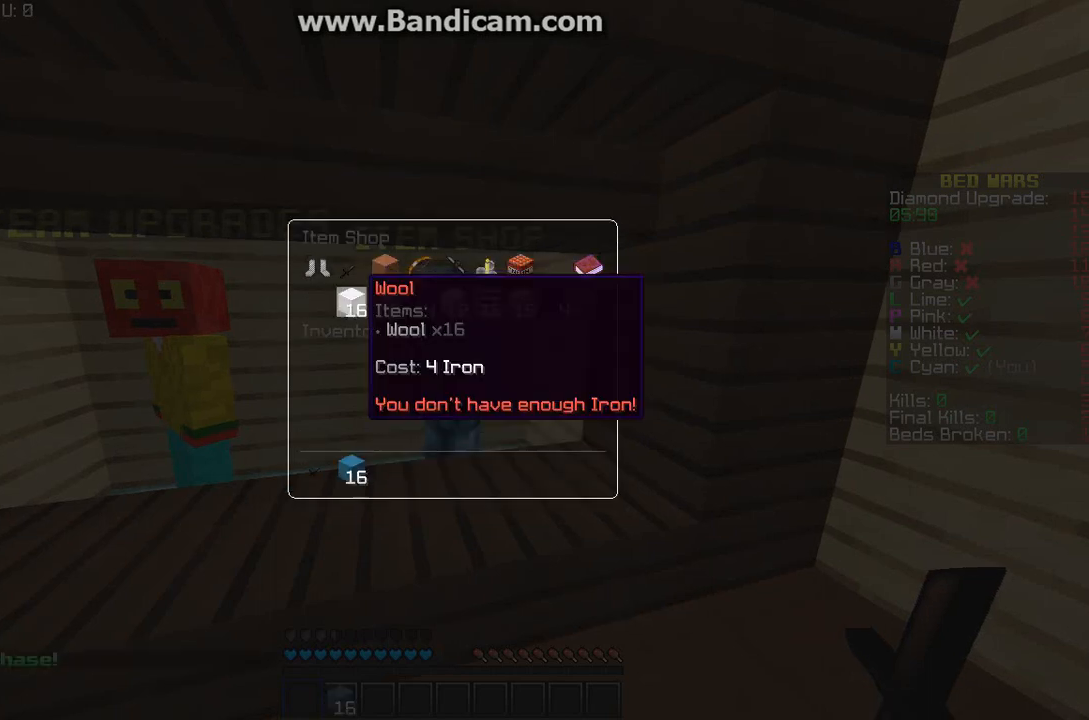
{"keys": ["w"], "mouse": [], "events": [[500, "w", "down"]]}
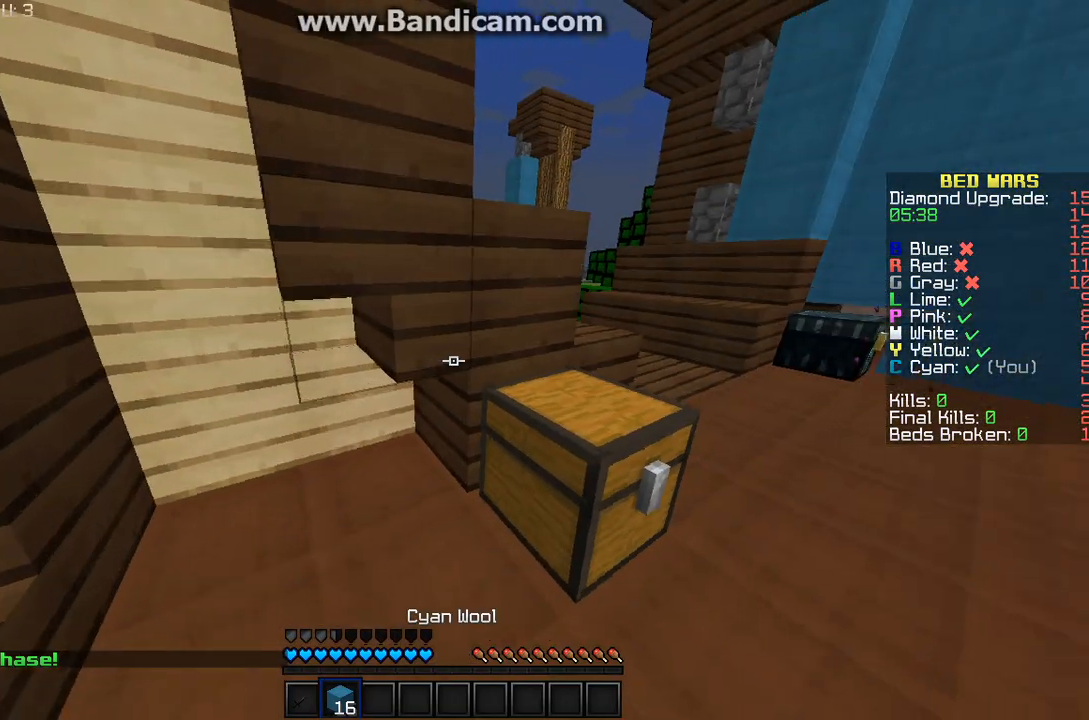
{"keys": ["d", "w"], "mouse": [], "events": [[133, "d", "down"]]}
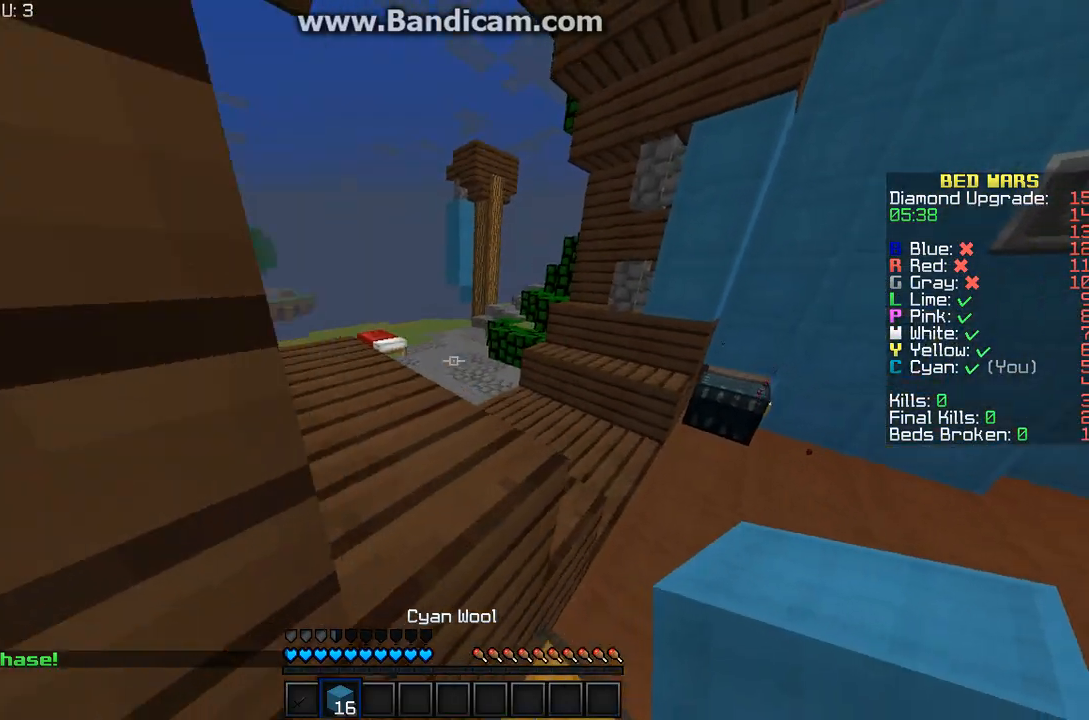
{"keys": ["d", "w"], "mouse": [], "events": []}
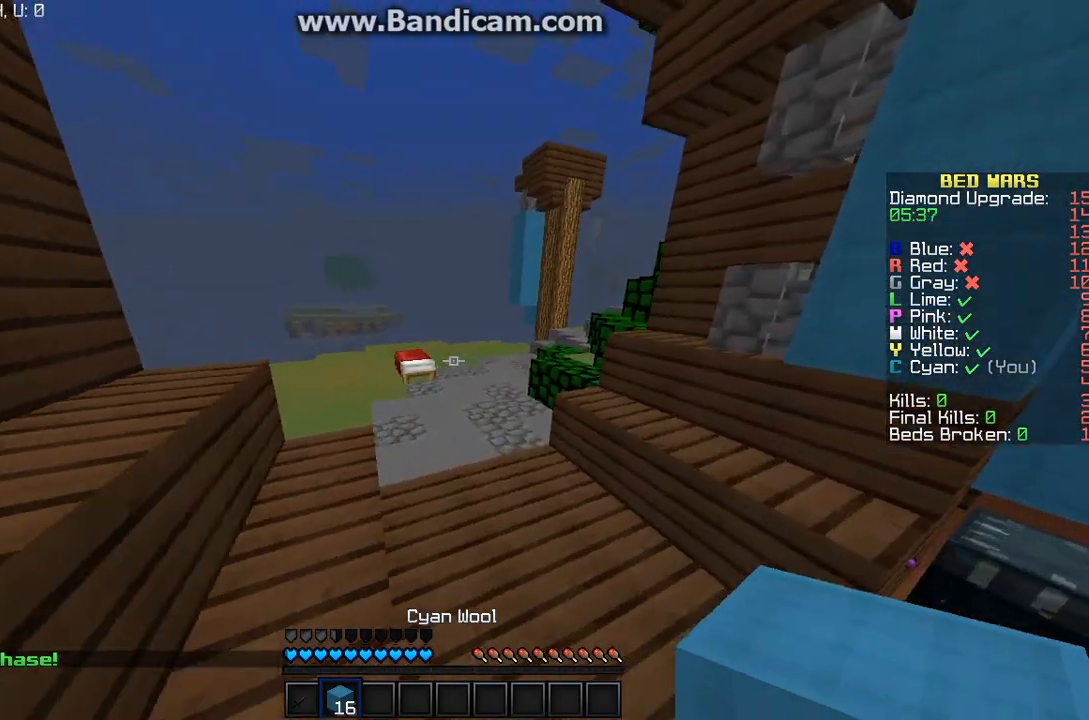
{"keys": ["w"], "mouse": [], "events": [[100, "d", "up"]]}
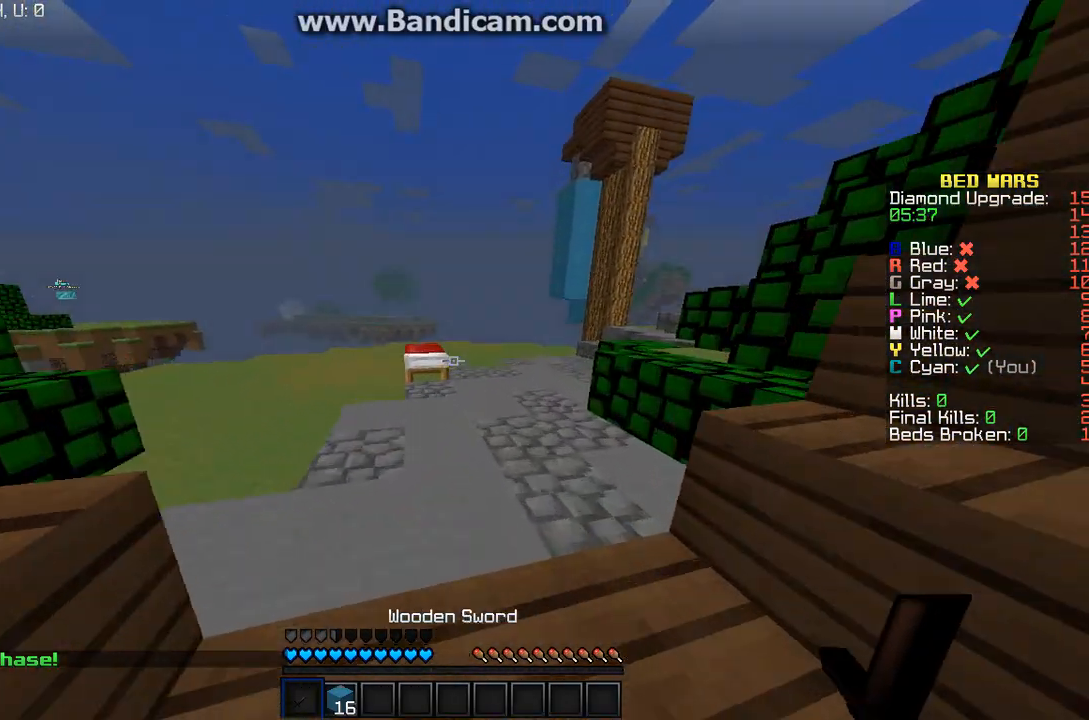
{"keys": ["w"], "mouse": [], "events": []}
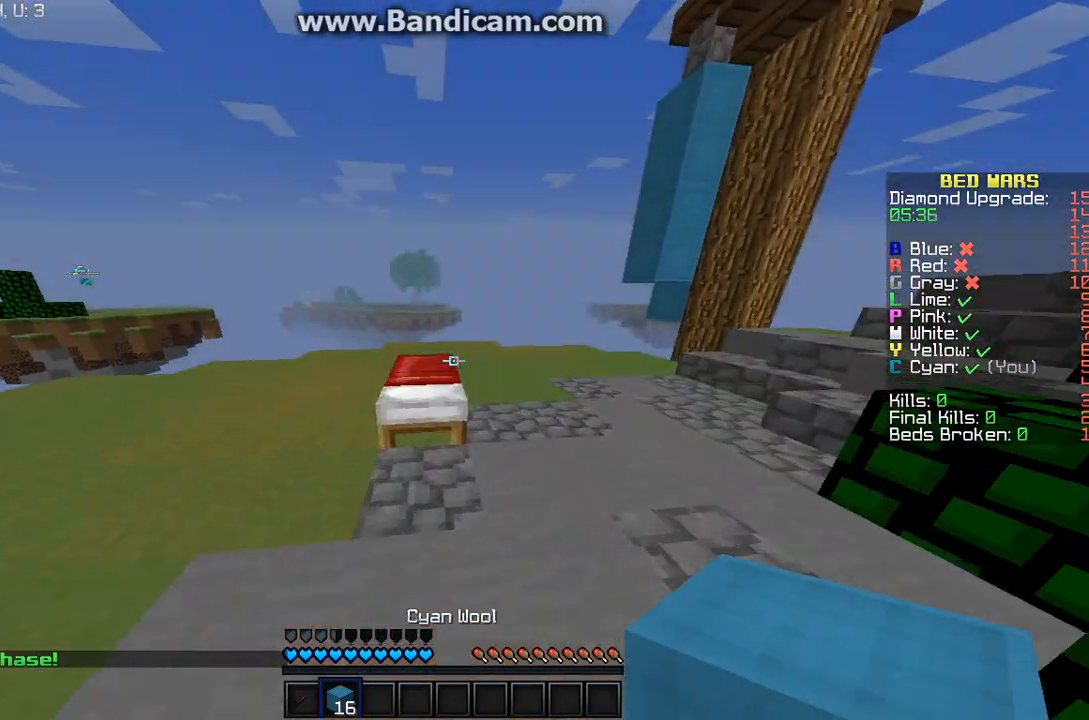
{"keys": ["w"], "mouse": [], "events": []}
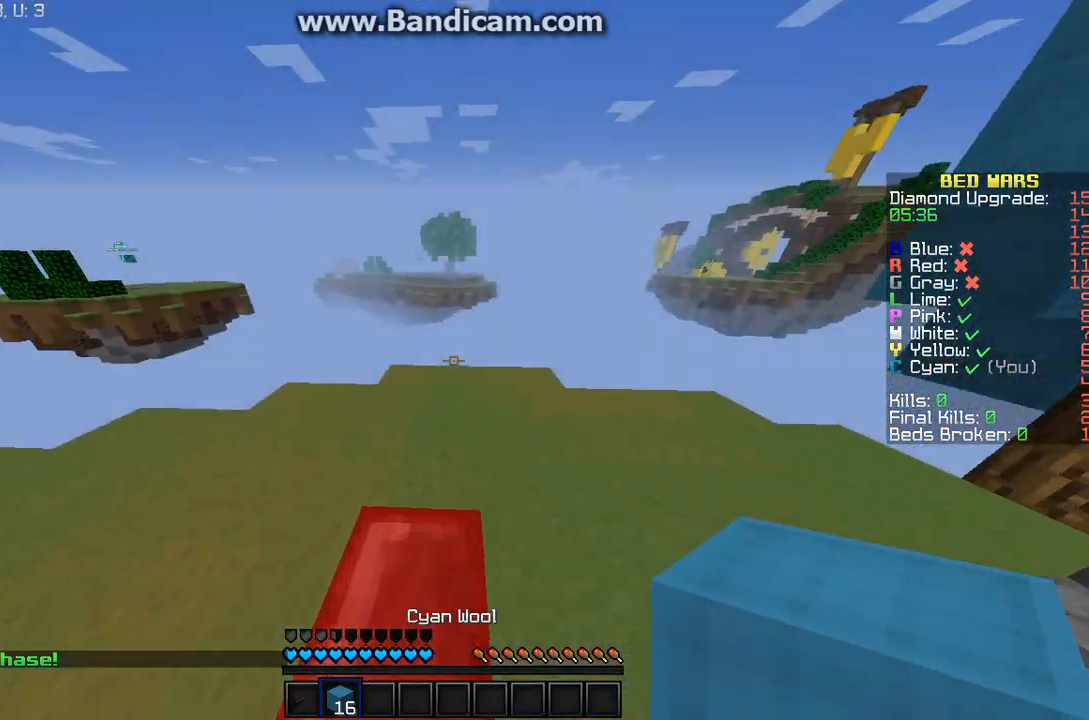
{"keys": ["w"], "mouse": [], "events": []}
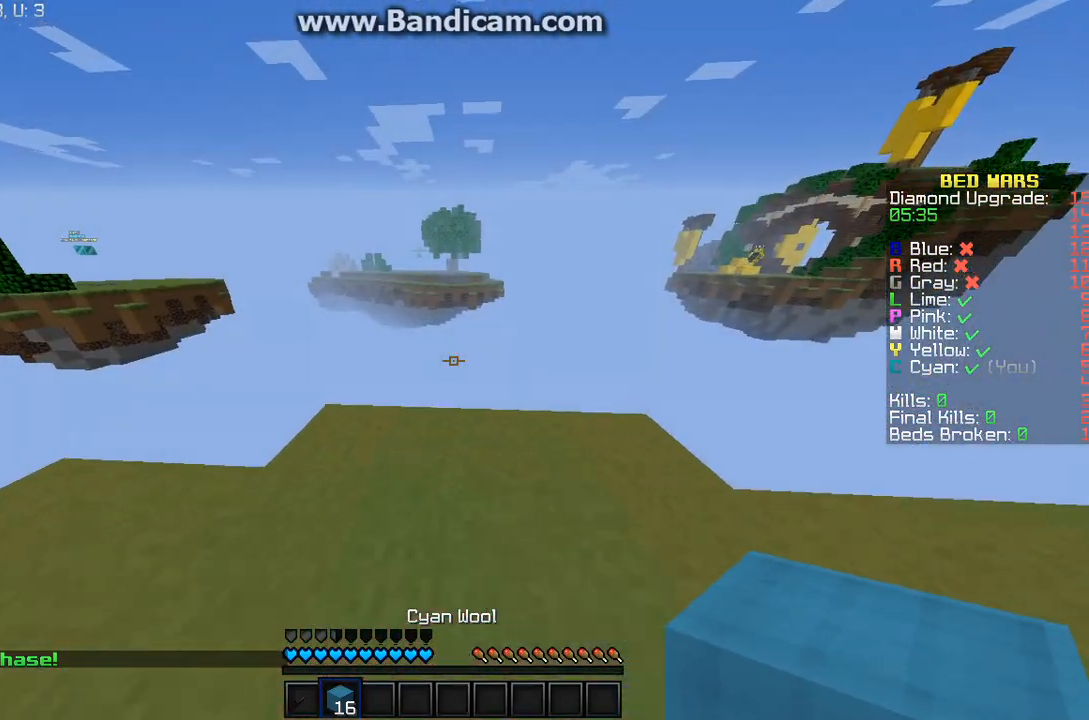
{"keys": ["d", "w"], "mouse": [], "events": [[400, "d", "down"]]}
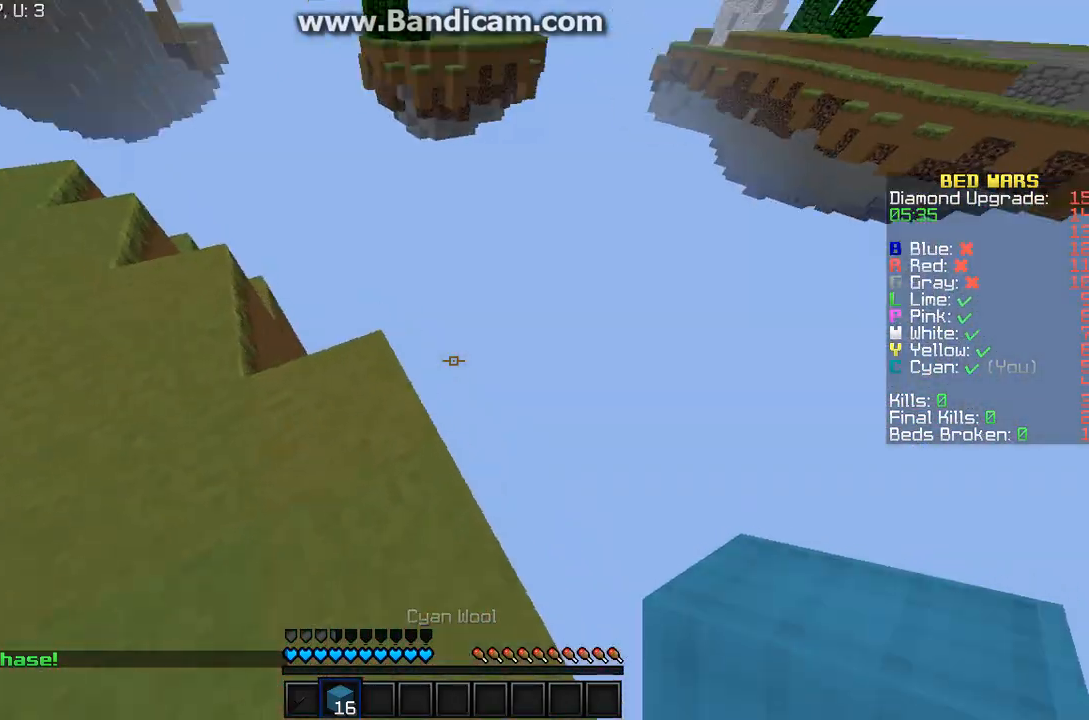
{"keys": ["a"], "mouse": [], "events": [[100, "d", "up"], [233, "w", "up"], [467, "a", "down"]]}
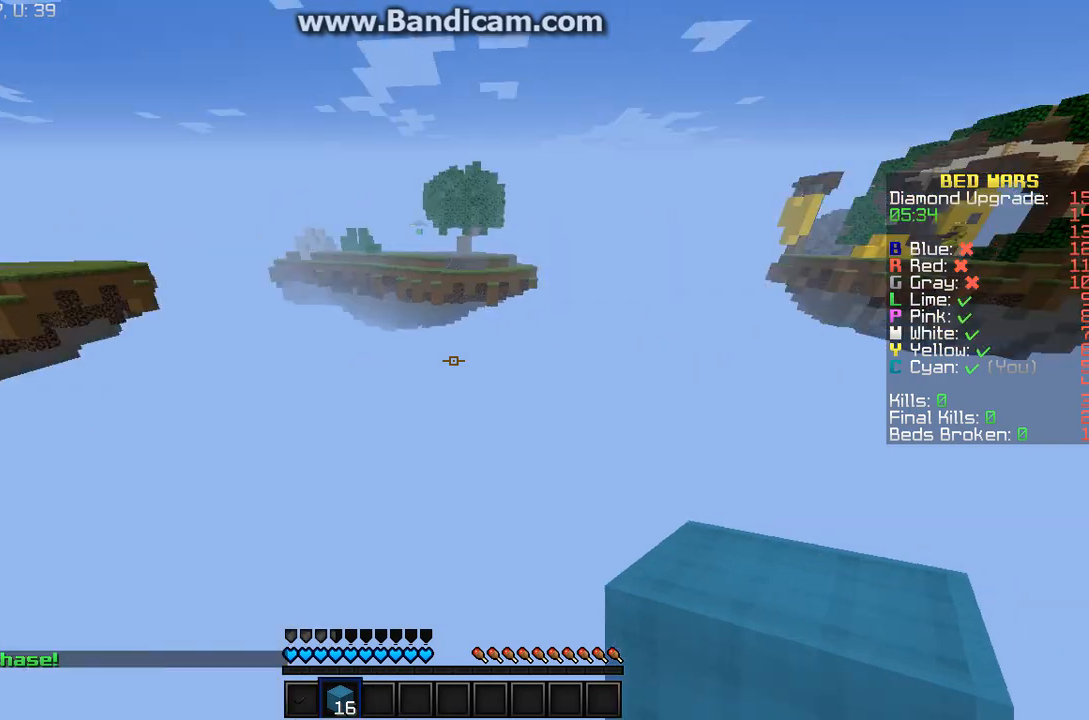
{"keys": [], "mouse": [], "events": [[267, "a", "up"]]}
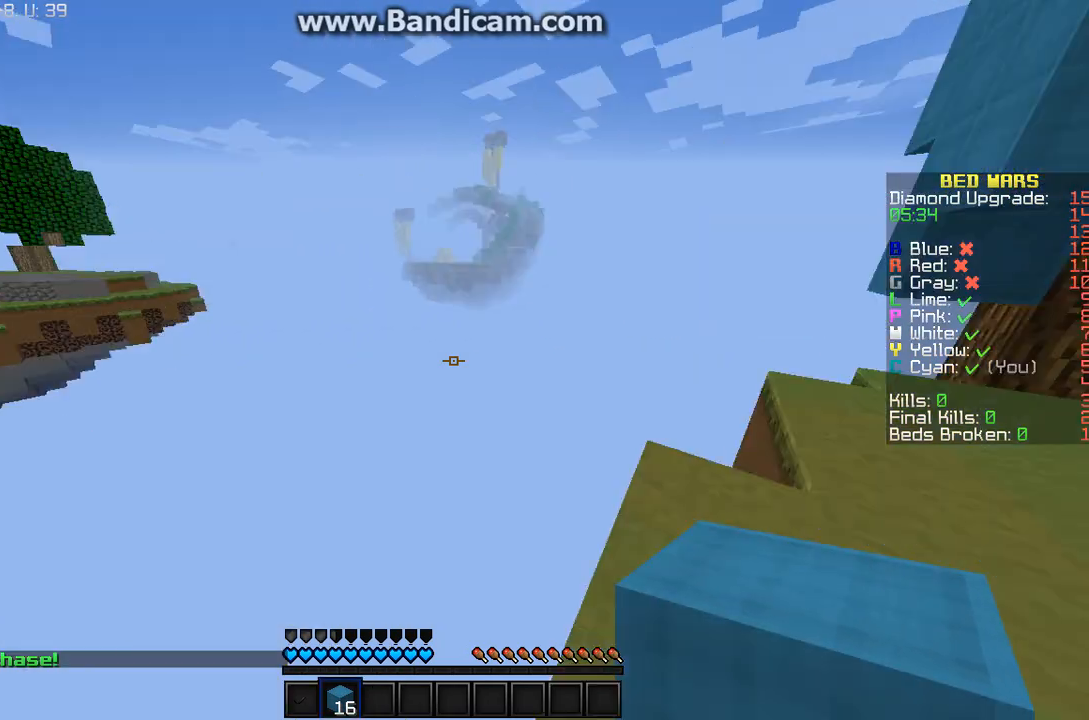
{"keys": ["d", "w"], "mouse": [], "events": [[267, "d", "down"], [300, "w", "down"]]}
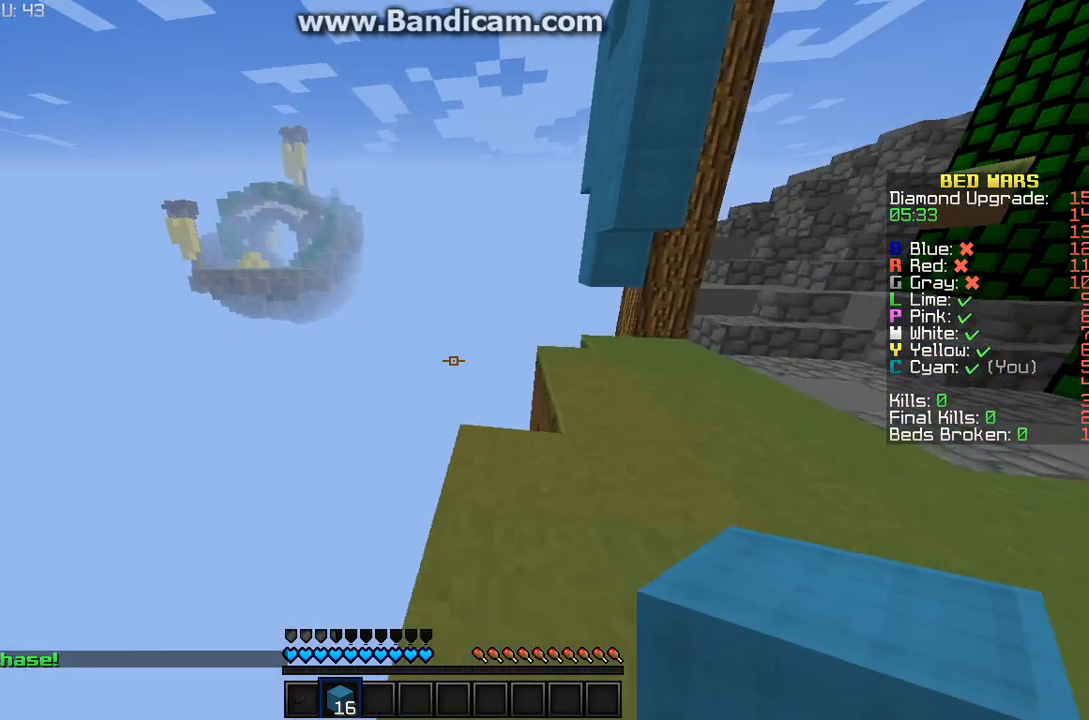
{"keys": [], "mouse": [], "events": [[233, "d", "up"], [367, "w", "up"]]}
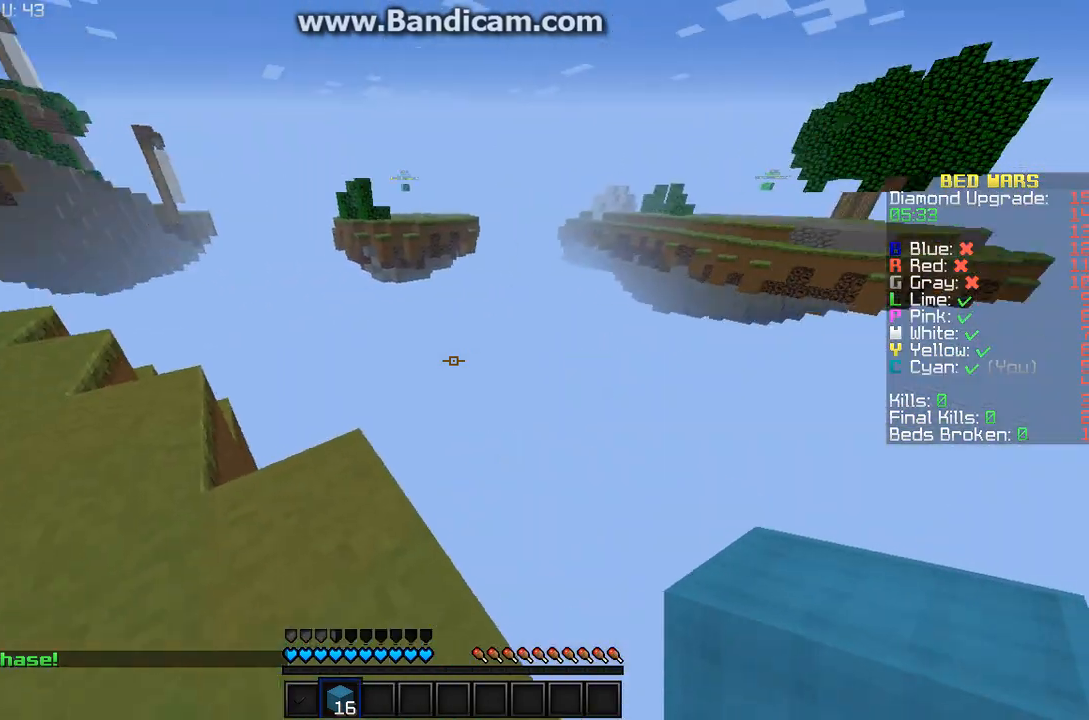
{"keys": [], "mouse": [], "events": []}
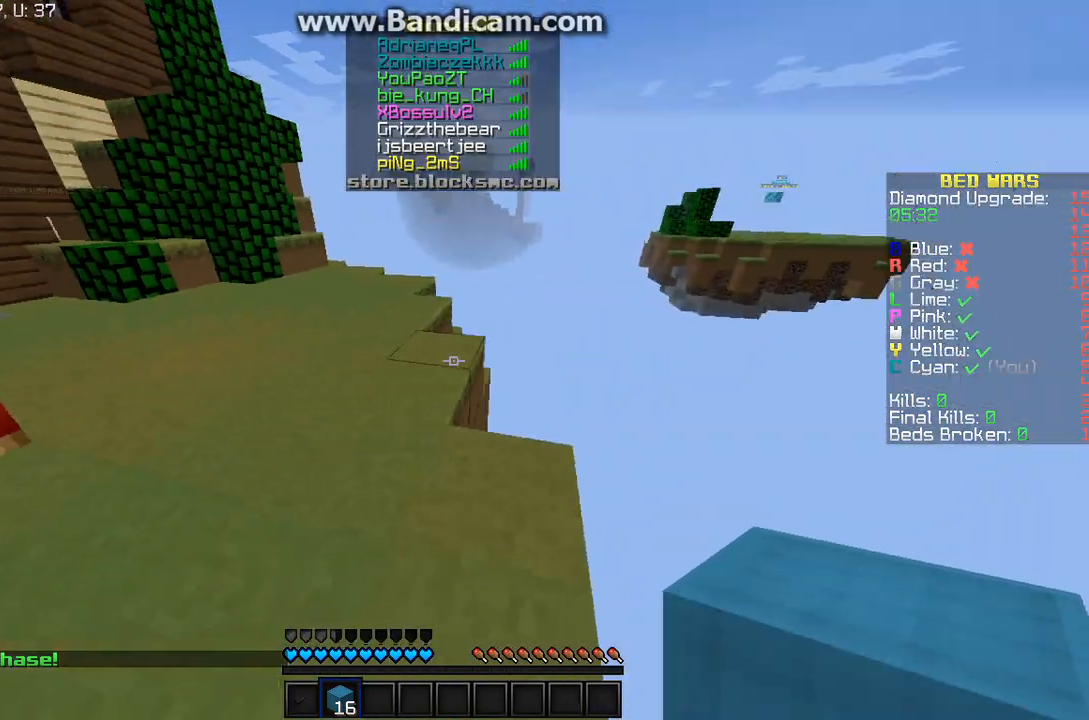
{"keys": [], "mouse": [], "events": []}
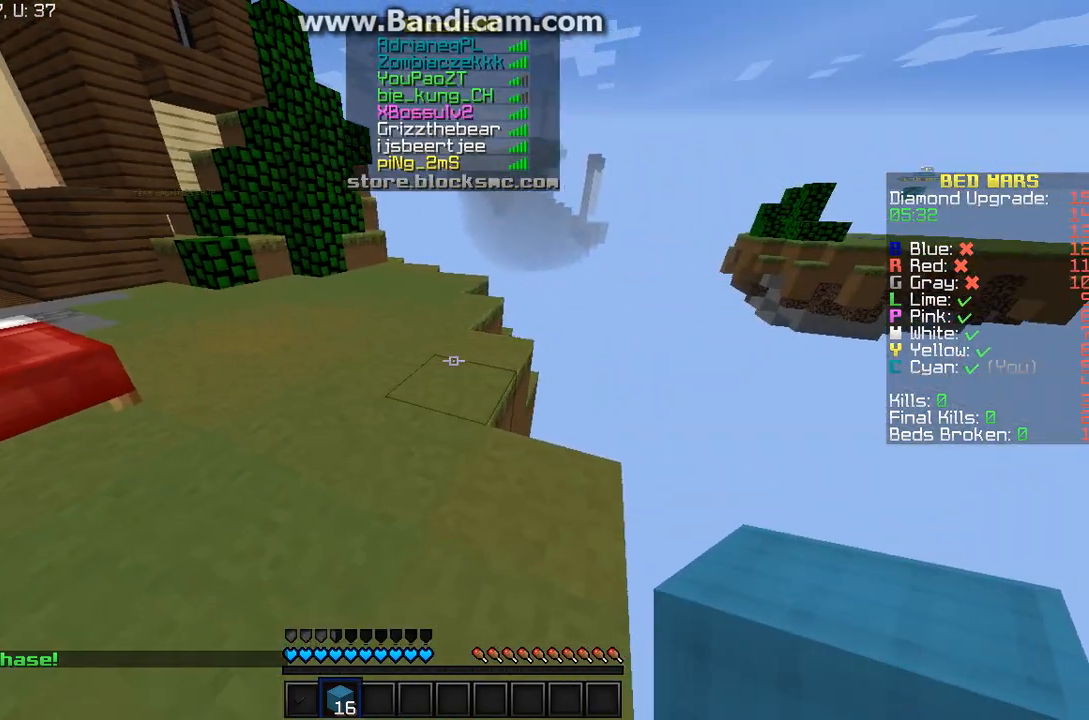
{"keys": [], "mouse": [], "events": []}
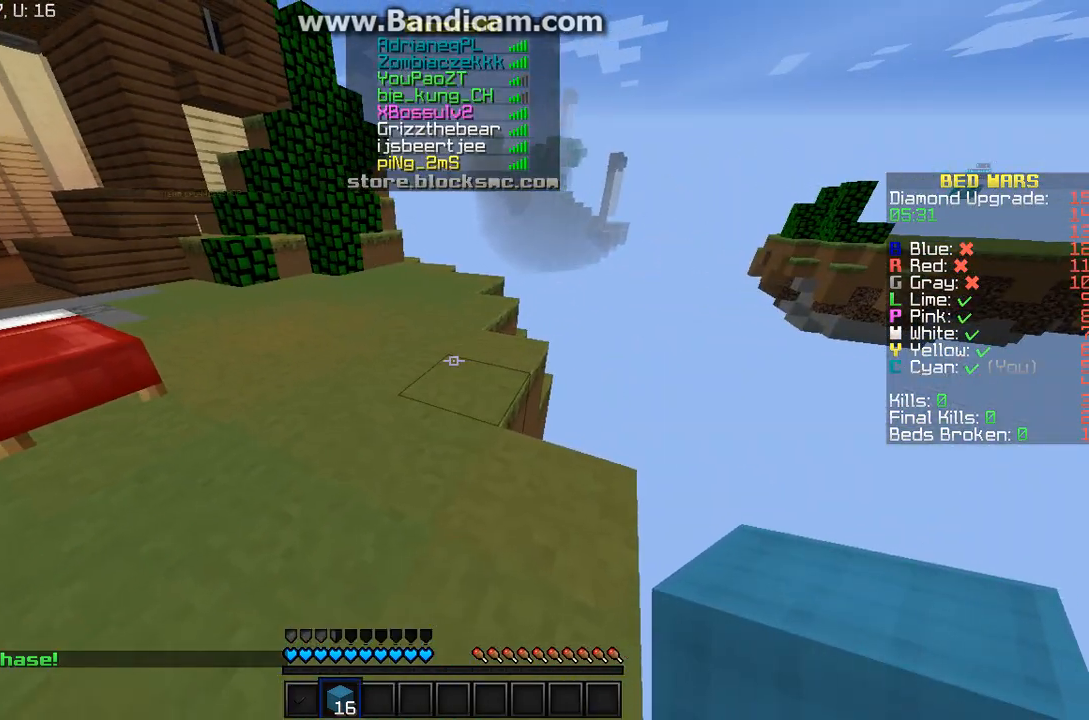
{"keys": [], "mouse": [], "events": []}
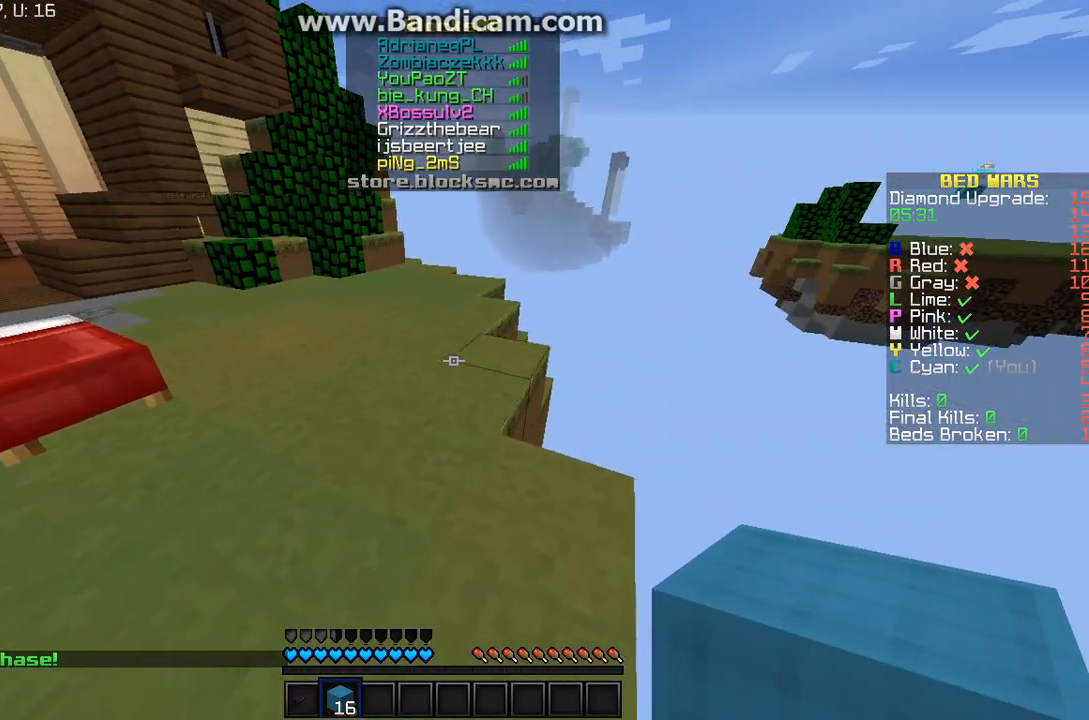
{"keys": ["a", "w"], "mouse": [], "events": [[167, "w", "down"], [500, "a", "down"]]}
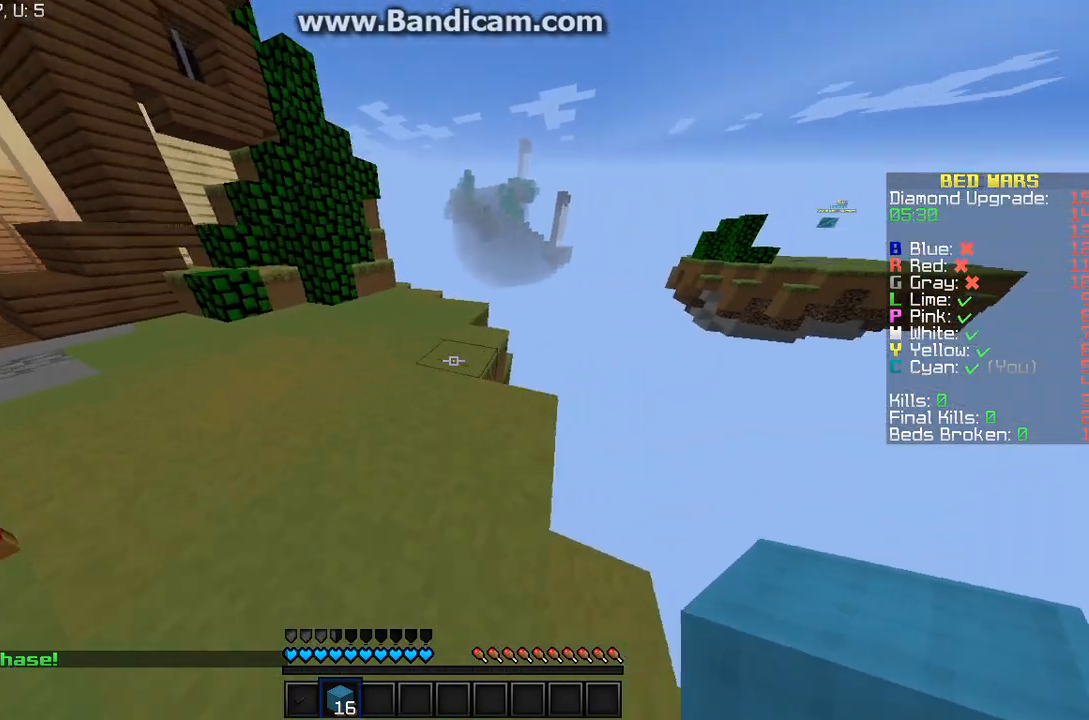
{"keys": ["w"], "mouse": [], "events": [[500, "a", "up"]]}